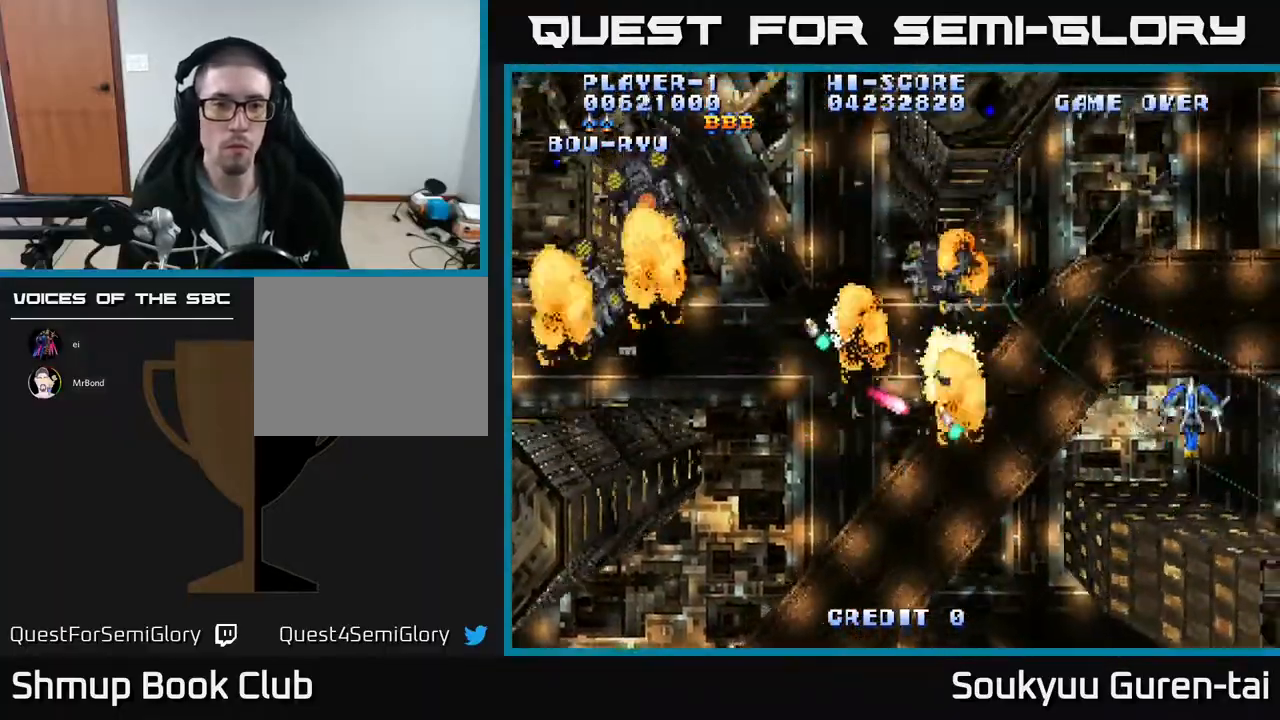
Gameplay with a controller (Xbox layout); each line is a JSON object with the inputs held at the frame after it. "events" lists button and stick changes between this image and that frame as [ms after this image, input, new state], when the widget could be followed in between. Not read: left_stick right_stick.
{"buttons": ["A", "DPAD_LEFT"], "events": [[100, "DPAD_RIGHT", "up"], [133, "DPAD_LEFT", "down"], [333, "DPAD_UP", "down"], [467, "DPAD_UP", "up"]]}
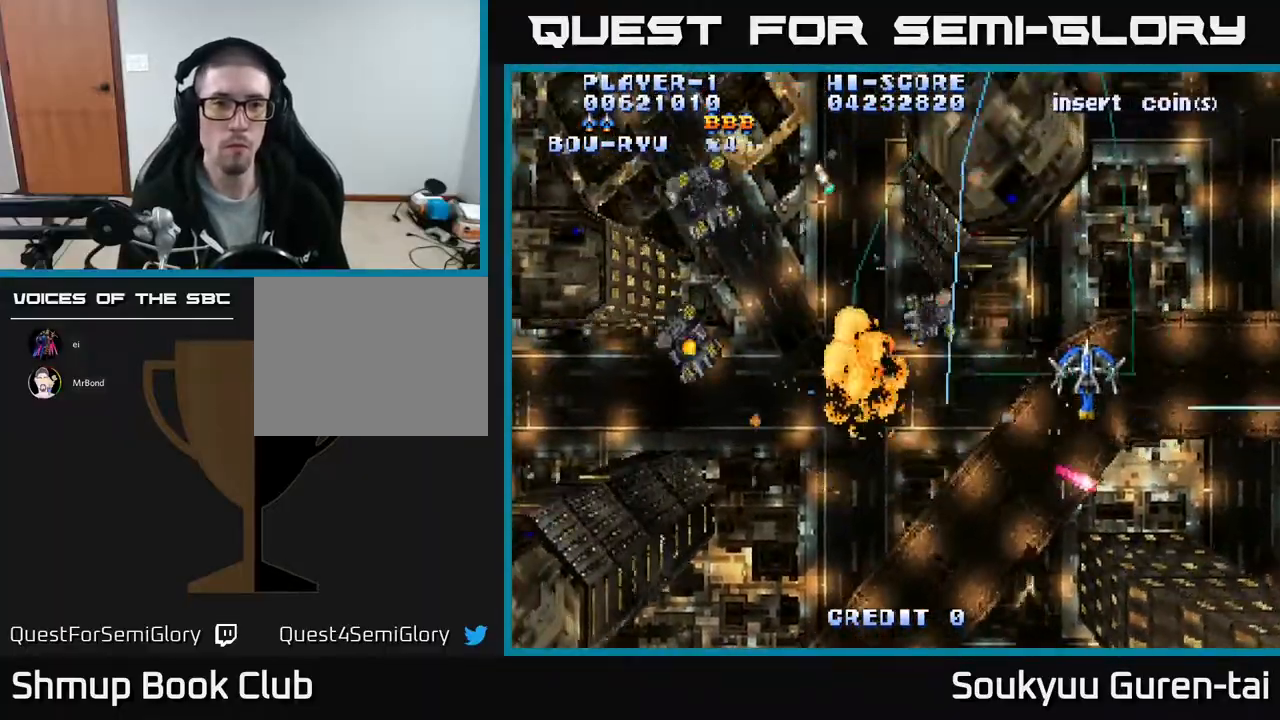
{"buttons": ["A", "DPAD_UP", "DPAD_LEFT"], "events": [[150, "DPAD_DOWN", "down"], [333, "DPAD_DOWN", "up"], [450, "DPAD_UP", "down"]]}
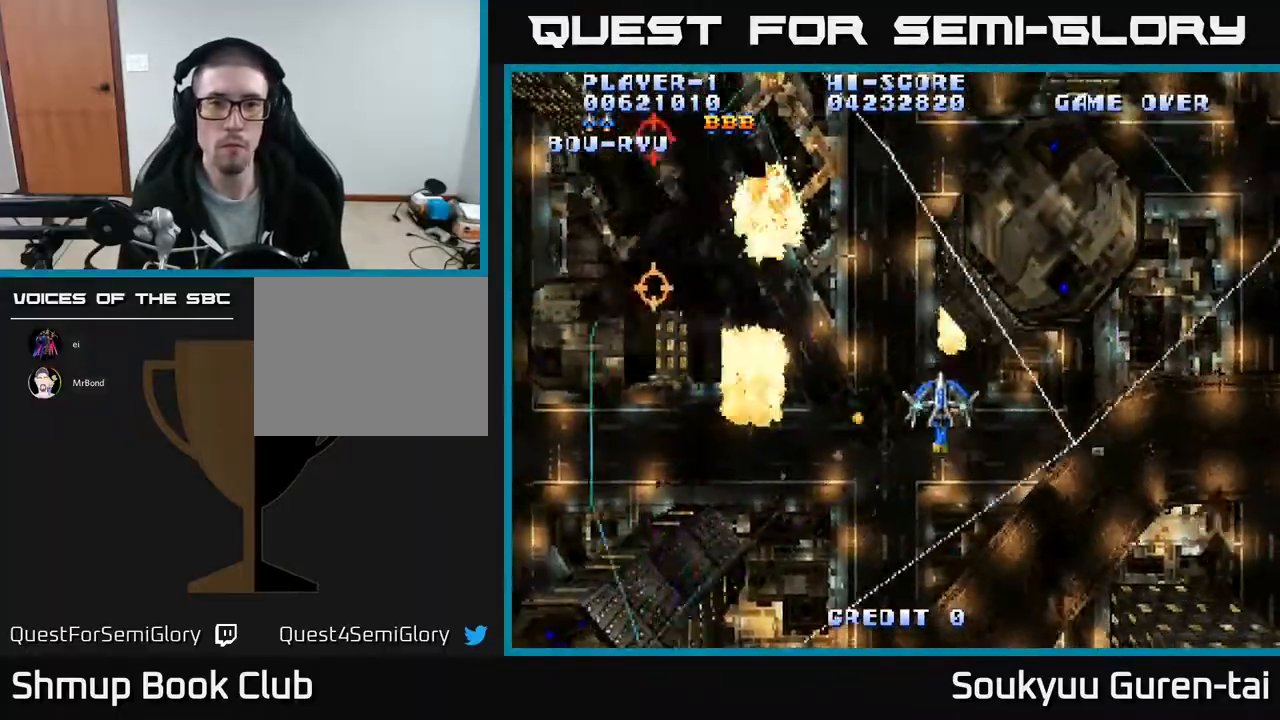
{"buttons": ["A", "DPAD_UP", "DPAD_RIGHT"]}
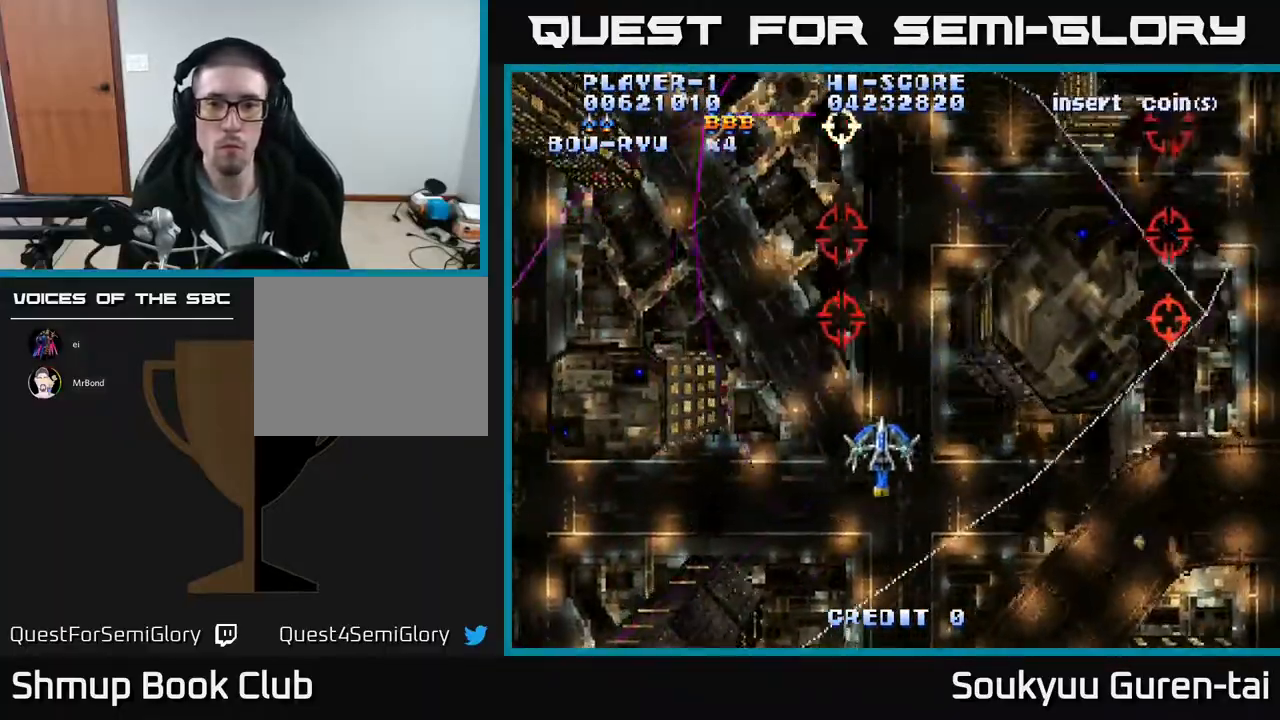
{"buttons": ["A", "DPAD_DOWN"], "events": [[200, "DPAD_UP", "up"], [333, "A", "up"], [367, "DPAD_DOWN", "down"], [400, "DPAD_RIGHT", "up"], [417, "A", "down"]]}
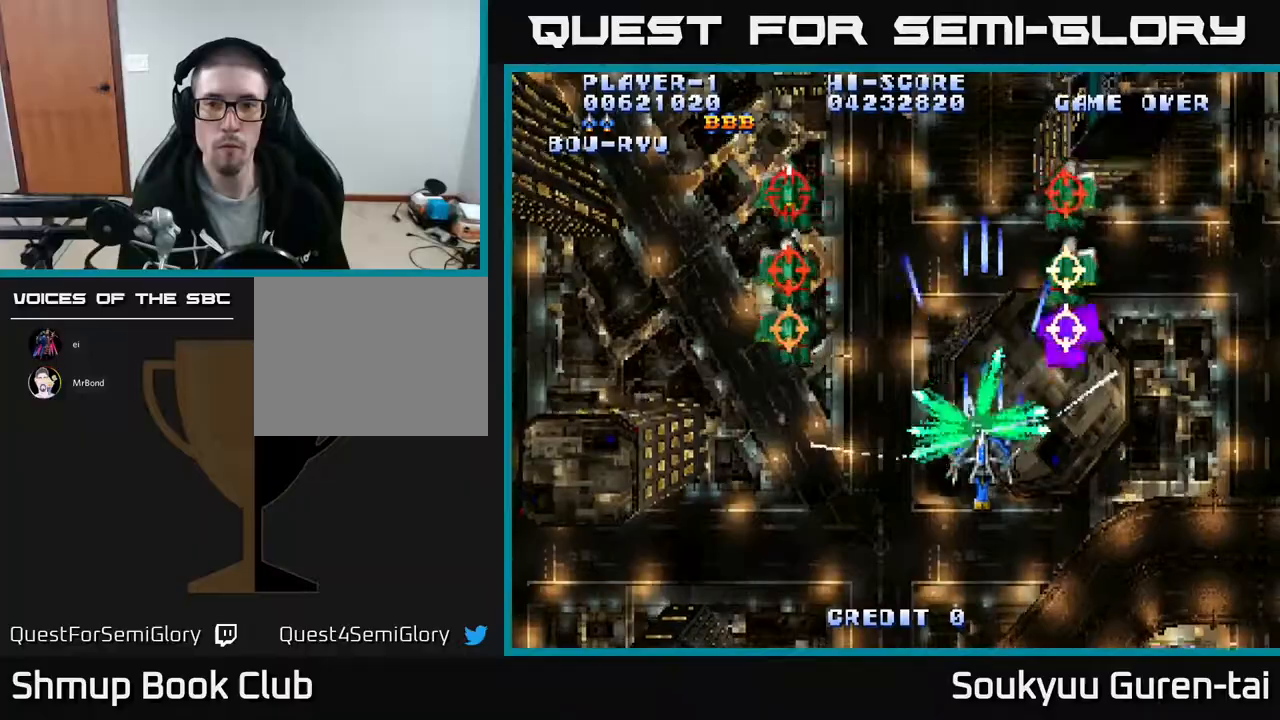
{"buttons": ["A"], "events": [[217, "DPAD_DOWN", "up"]]}
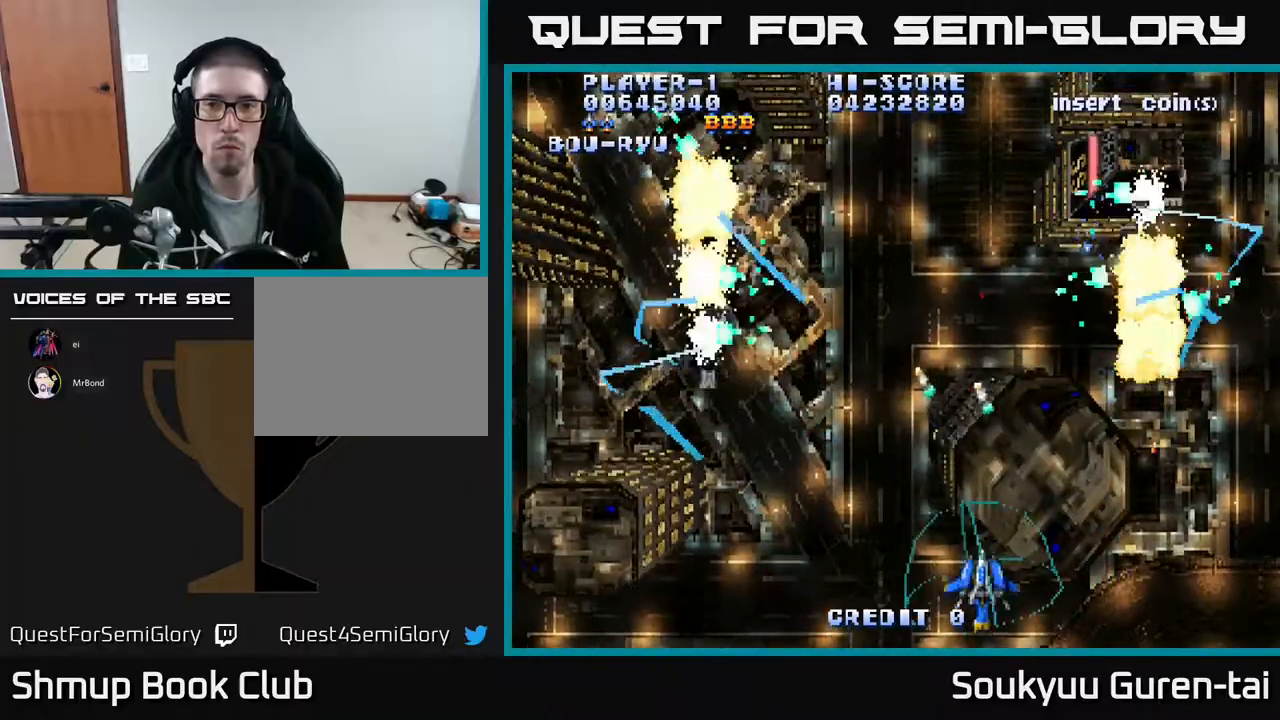
{"buttons": ["A", "DPAD_UP"], "events": [[100, "DPAD_LEFT", "down"], [133, "DPAD_UP", "down"], [217, "DPAD_UP", "up"], [283, "DPAD_DOWN", "down"], [283, "DPAD_LEFT", "up"], [350, "DPAD_RIGHT", "down"], [400, "DPAD_DOWN", "up"], [450, "DPAD_RIGHT", "up"], [450, "DPAD_UP", "down"]]}
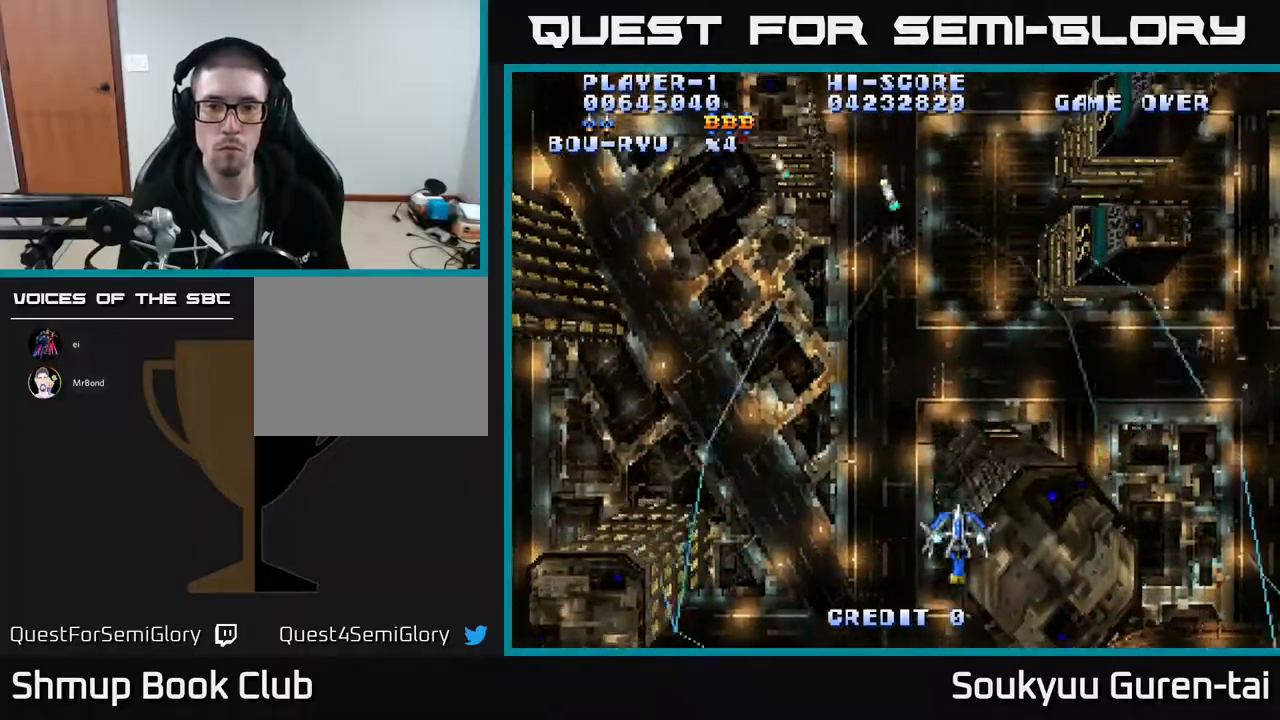
{"buttons": ["A"], "events": [[17, "DPAD_LEFT", "down"], [167, "DPAD_UP", "up"], [217, "DPAD_LEFT", "up"]]}
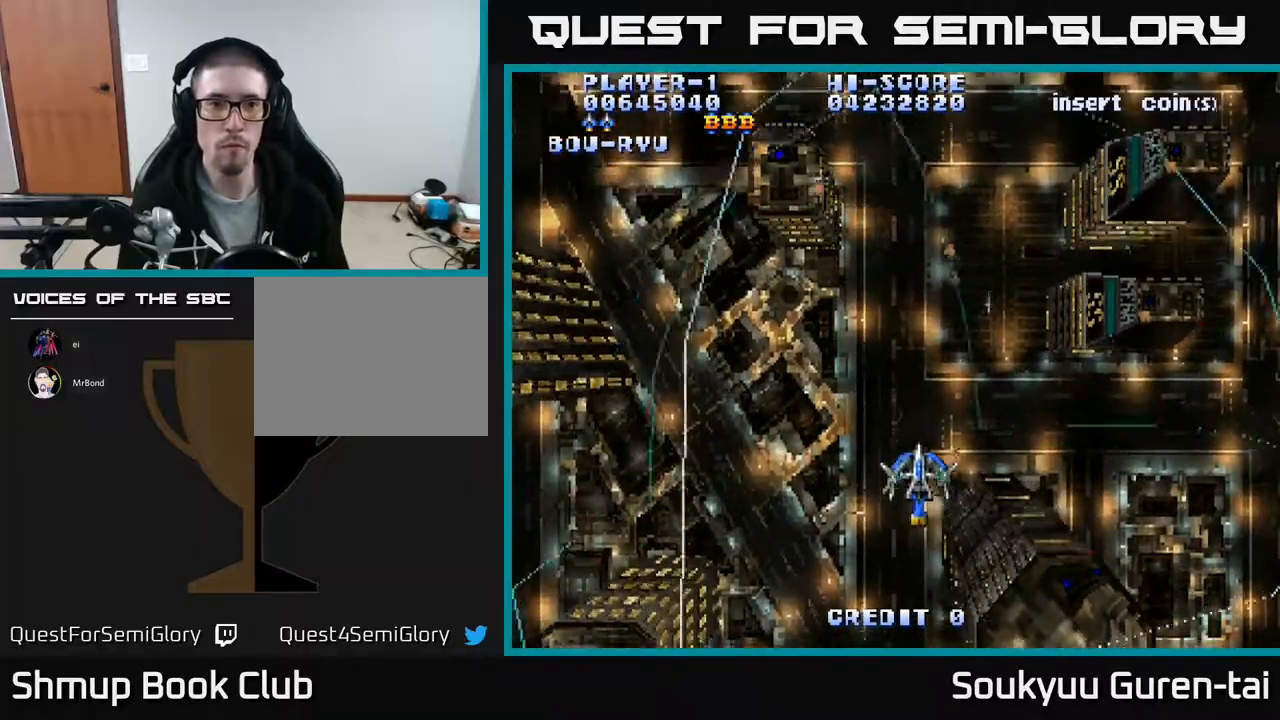
{"buttons": ["A"], "events": [[83, "DPAD_LEFT", "down"], [217, "DPAD_UP", "down"], [417, "DPAD_LEFT", "up"], [417, "DPAD_UP", "up"]]}
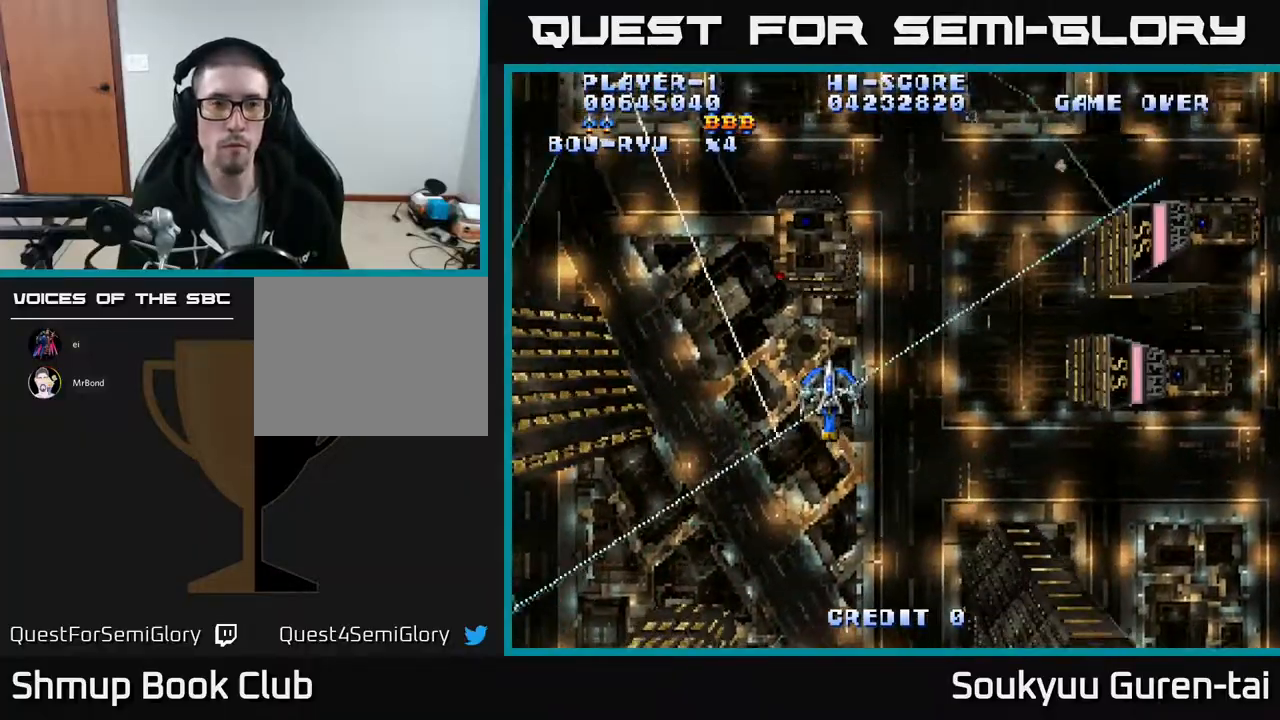
{"buttons": ["A", "DPAD_LEFT"], "events": [[350, "DPAD_LEFT", "down"]]}
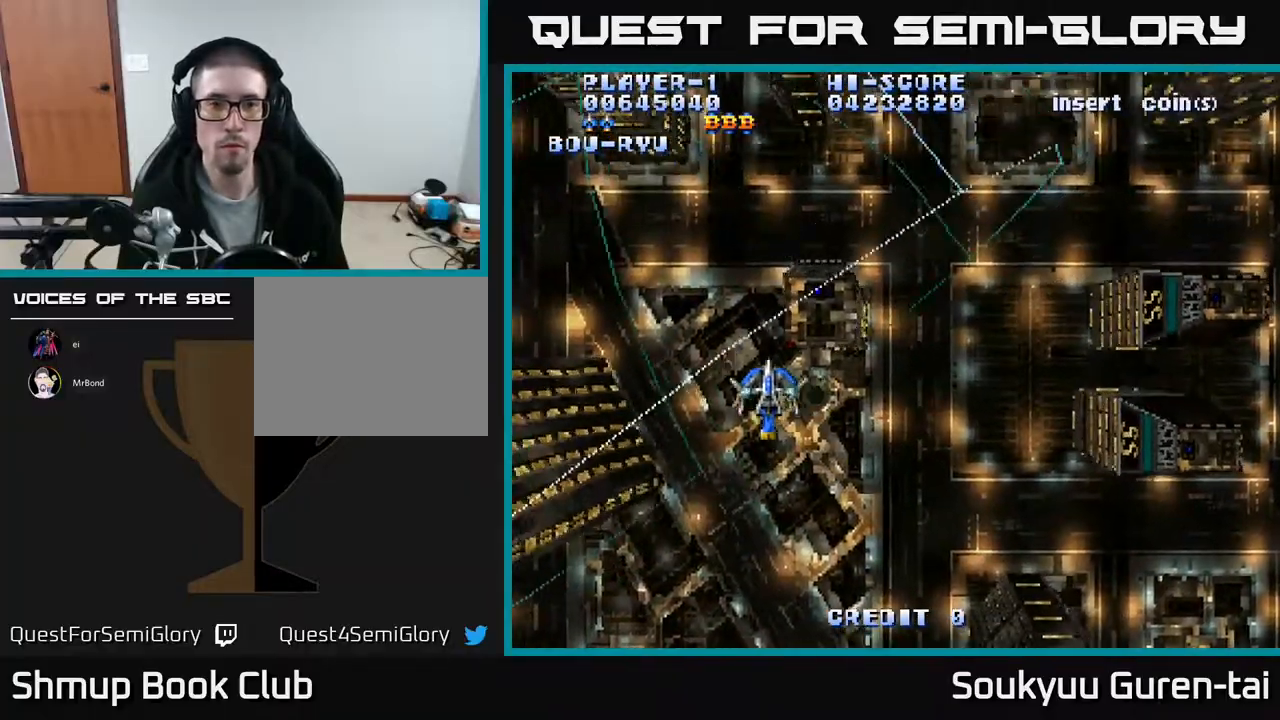
{"buttons": ["A", "DPAD_RIGHT"], "events": [[200, "DPAD_LEFT", "up"], [267, "DPAD_RIGHT", "down"]]}
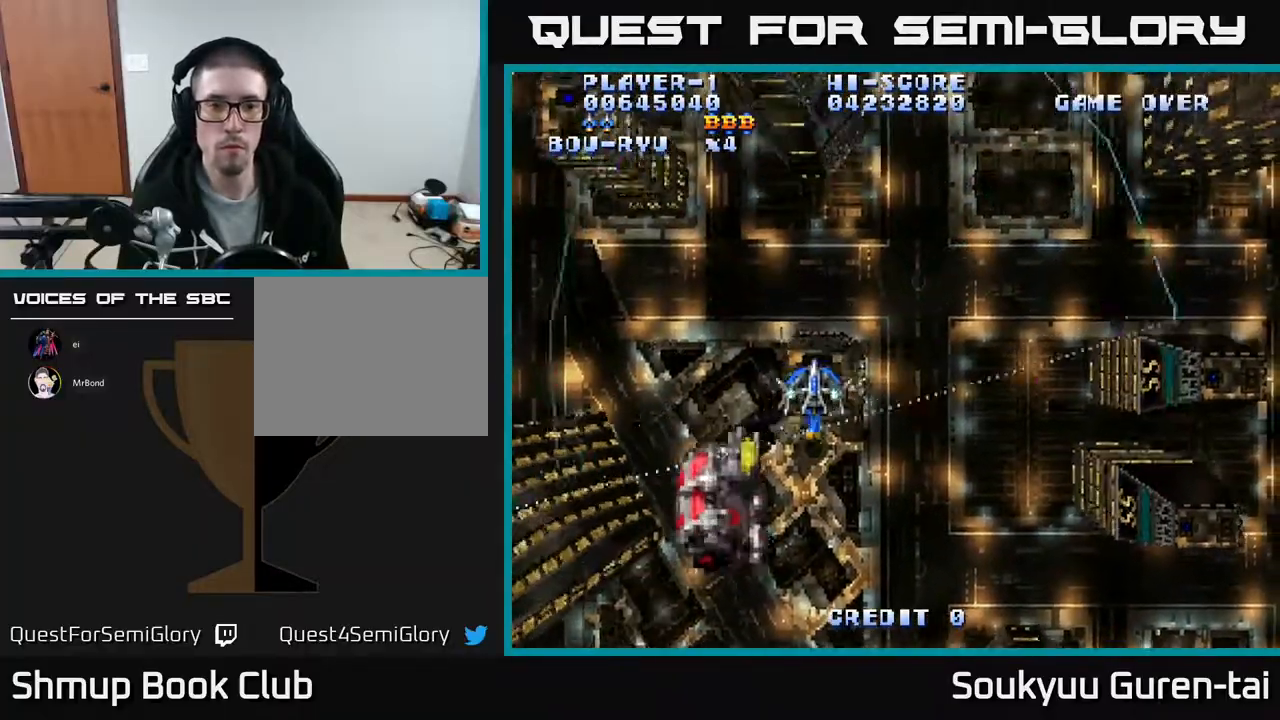
{"buttons": ["A", "DPAD_LEFT"], "events": [[117, "DPAD_DOWN", "down"], [350, "DPAD_RIGHT", "up"], [383, "DPAD_DOWN", "up"], [400, "DPAD_LEFT", "down"]]}
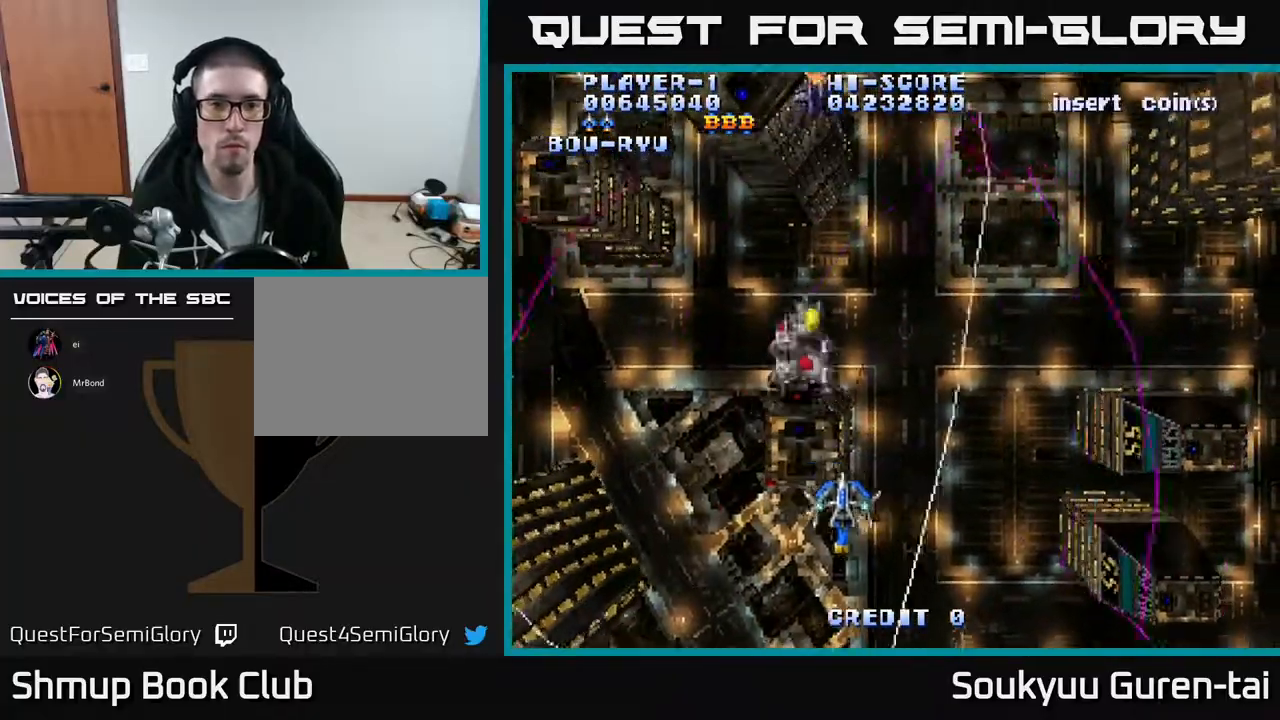
{"buttons": ["A", "DPAD_UP", "DPAD_LEFT"], "events": [[33, "DPAD_UP", "down"], [67, "DPAD_LEFT", "up"], [183, "DPAD_RIGHT", "down"], [233, "DPAD_UP", "up"], [350, "DPAD_RIGHT", "up"], [433, "DPAD_LEFT", "down"], [467, "DPAD_UP", "down"]]}
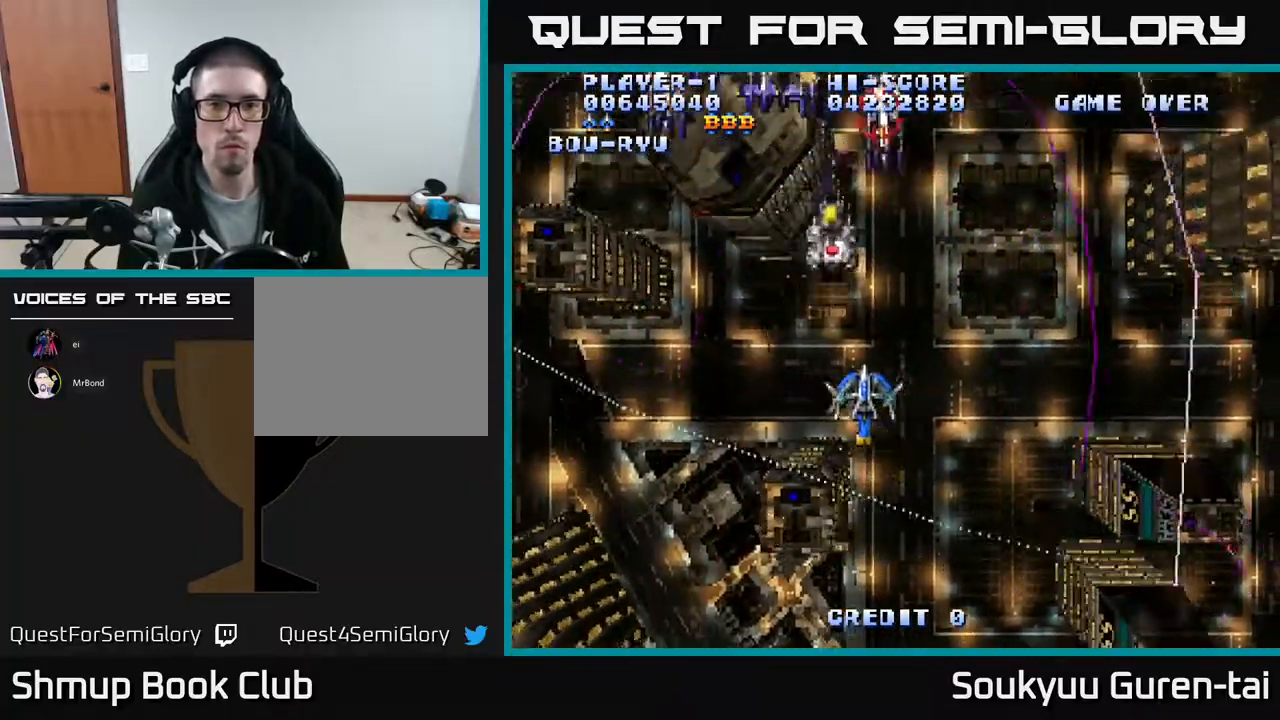
{"buttons": ["DPAD_DOWN", "DPAD_RIGHT"], "events": [[233, "DPAD_LEFT", "up"], [250, "DPAD_UP", "up"], [367, "DPAD_LEFT", "down"], [383, "DPAD_DOWN", "down"], [433, "DPAD_LEFT", "up"], [467, "A", "up"], [467, "DPAD_RIGHT", "down"]]}
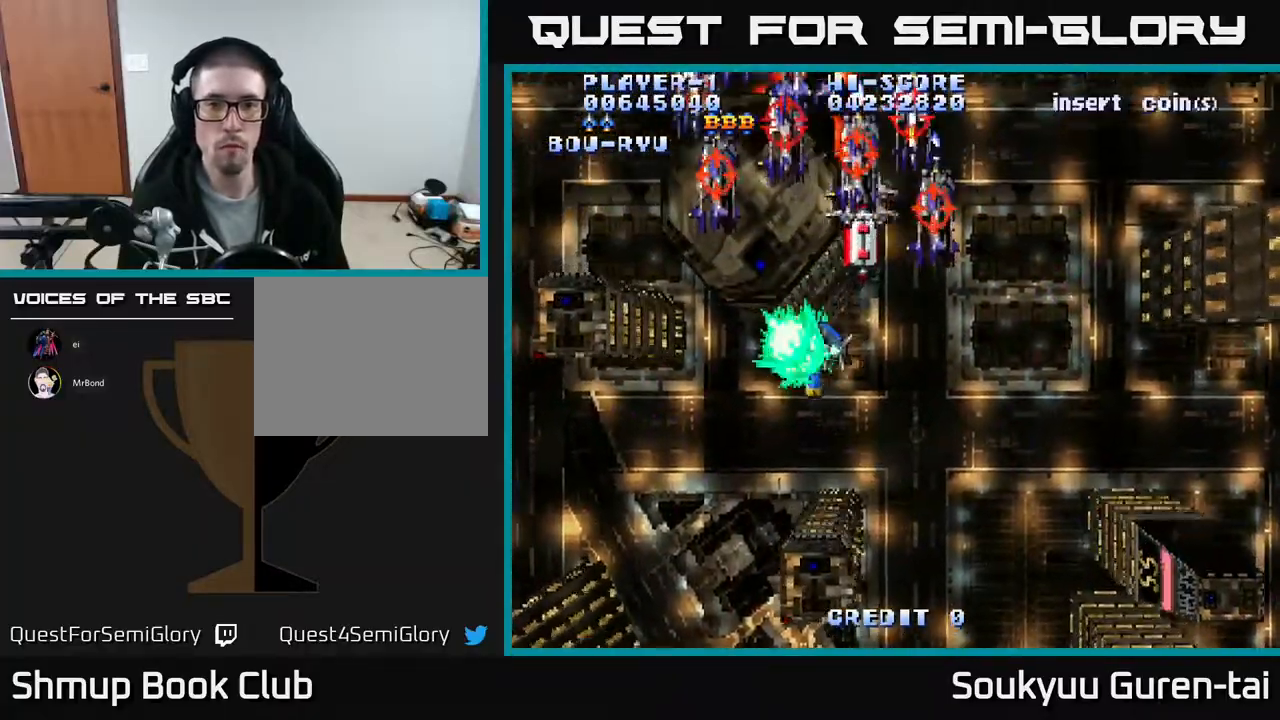
{"buttons": ["A", "DPAD_DOWN", "DPAD_RIGHT"], "events": [[483, "A", "down"]]}
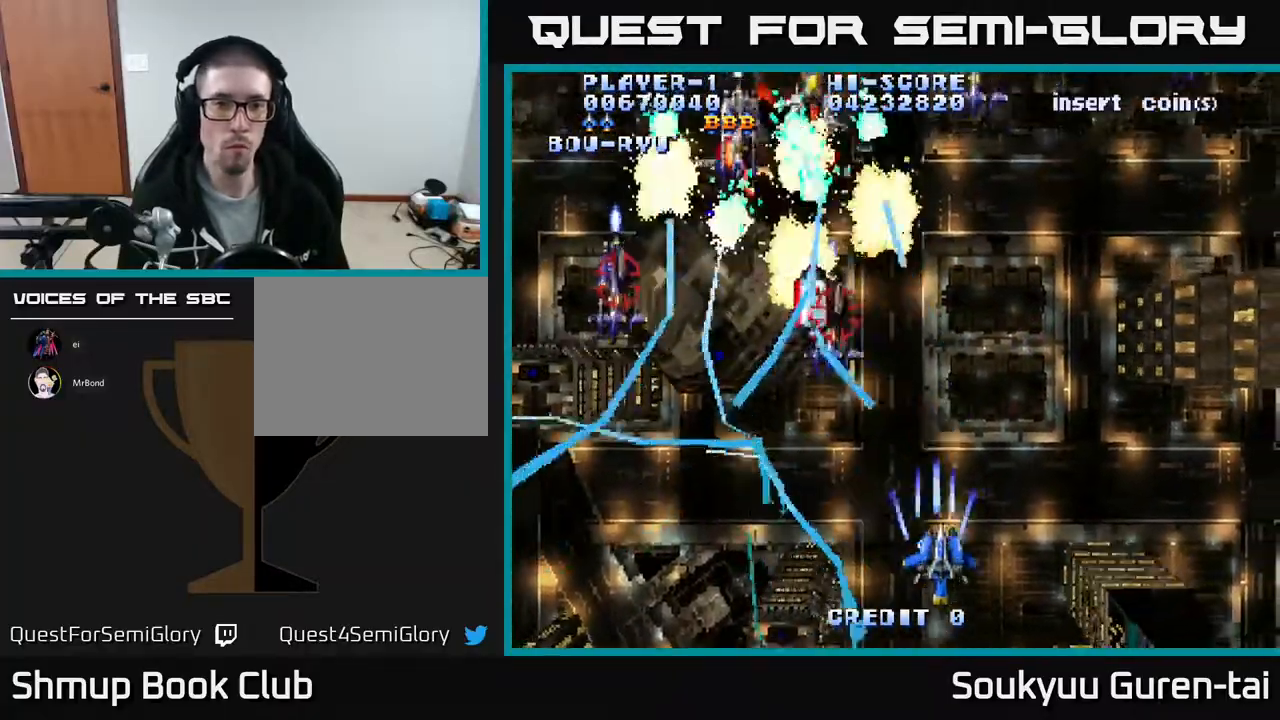
{"buttons": ["A", "DPAD_UP", "DPAD_LEFT"], "events": [[83, "DPAD_RIGHT", "up"], [100, "DPAD_DOWN", "up"], [117, "DPAD_LEFT", "down"], [483, "DPAD_UP", "down"]]}
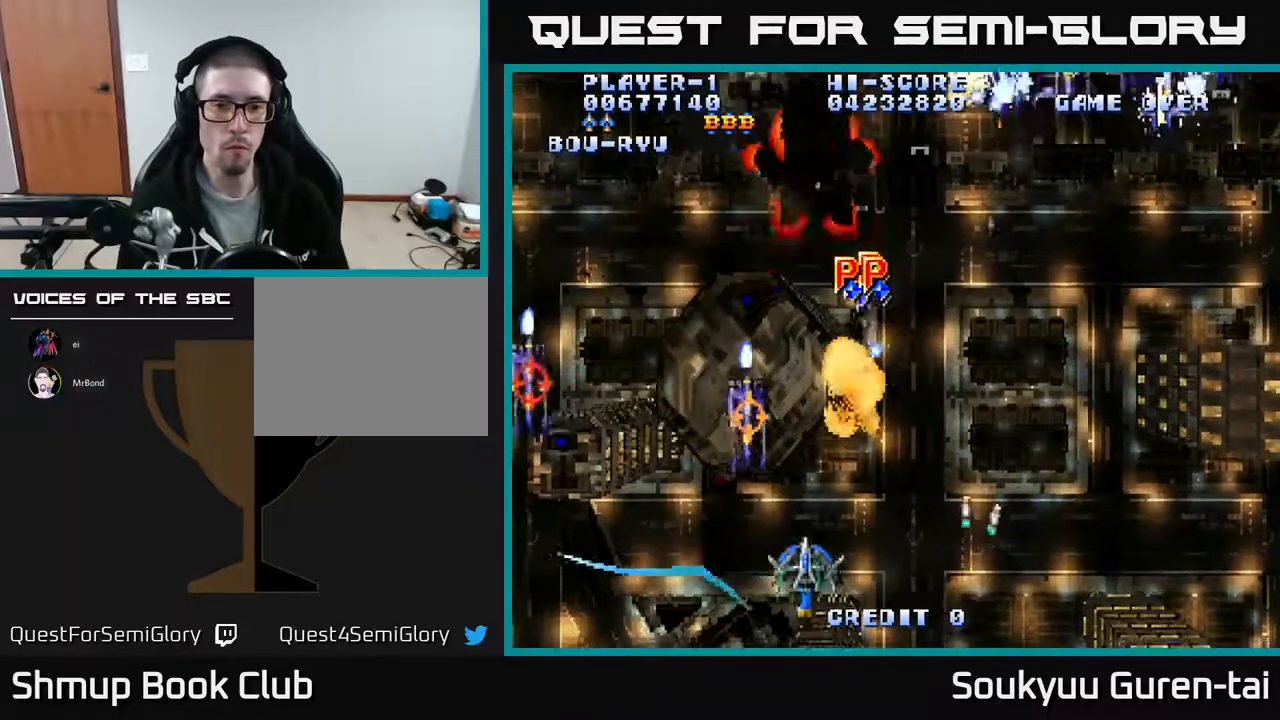
{"buttons": ["A", "DPAD_UP", "DPAD_RIGHT"], "events": [[83, "DPAD_UP", "up"], [217, "DPAD_DOWN", "down"], [217, "DPAD_LEFT", "up"], [233, "DPAD_RIGHT", "down"], [250, "DPAD_DOWN", "up"], [300, "DPAD_UP", "down"], [317, "DPAD_RIGHT", "up"], [483, "DPAD_RIGHT", "down"]]}
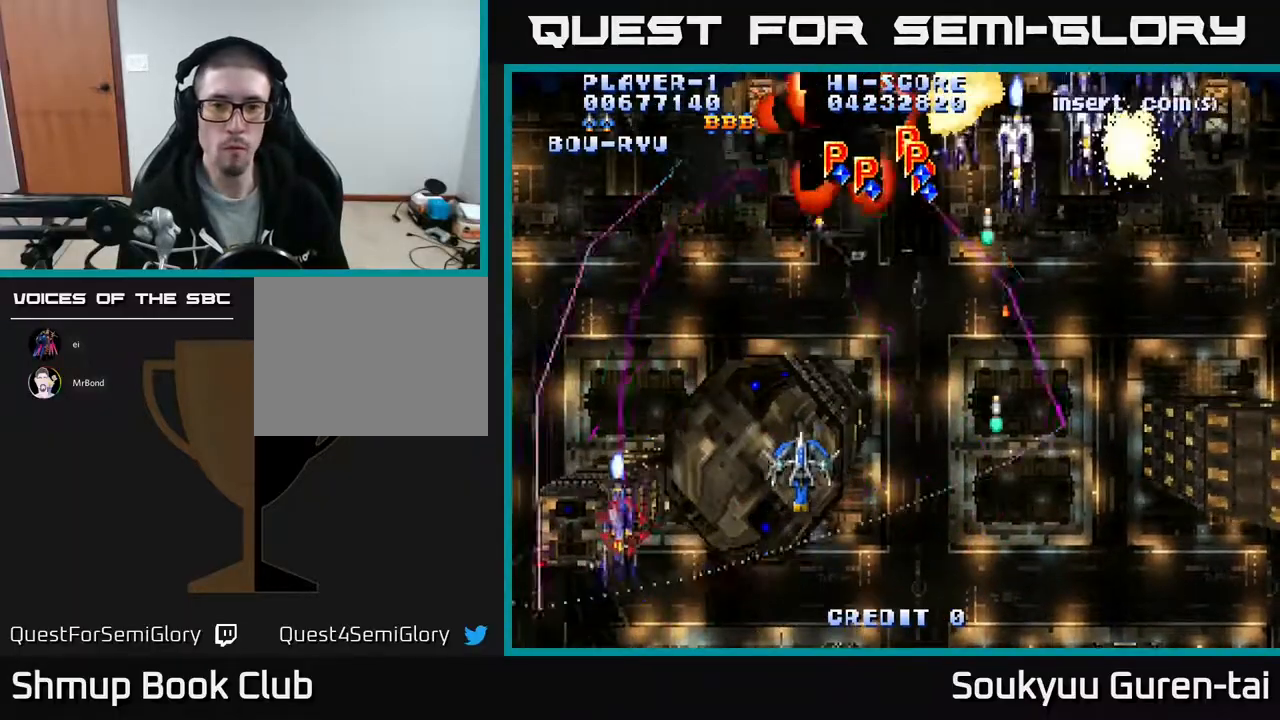
{"buttons": ["DPAD_DOWN", "DPAD_RIGHT"], "events": [[183, "DPAD_UP", "up"], [217, "DPAD_UP", "down"], [317, "DPAD_UP", "up"], [417, "DPAD_DOWN", "down"], [433, "A", "up"]]}
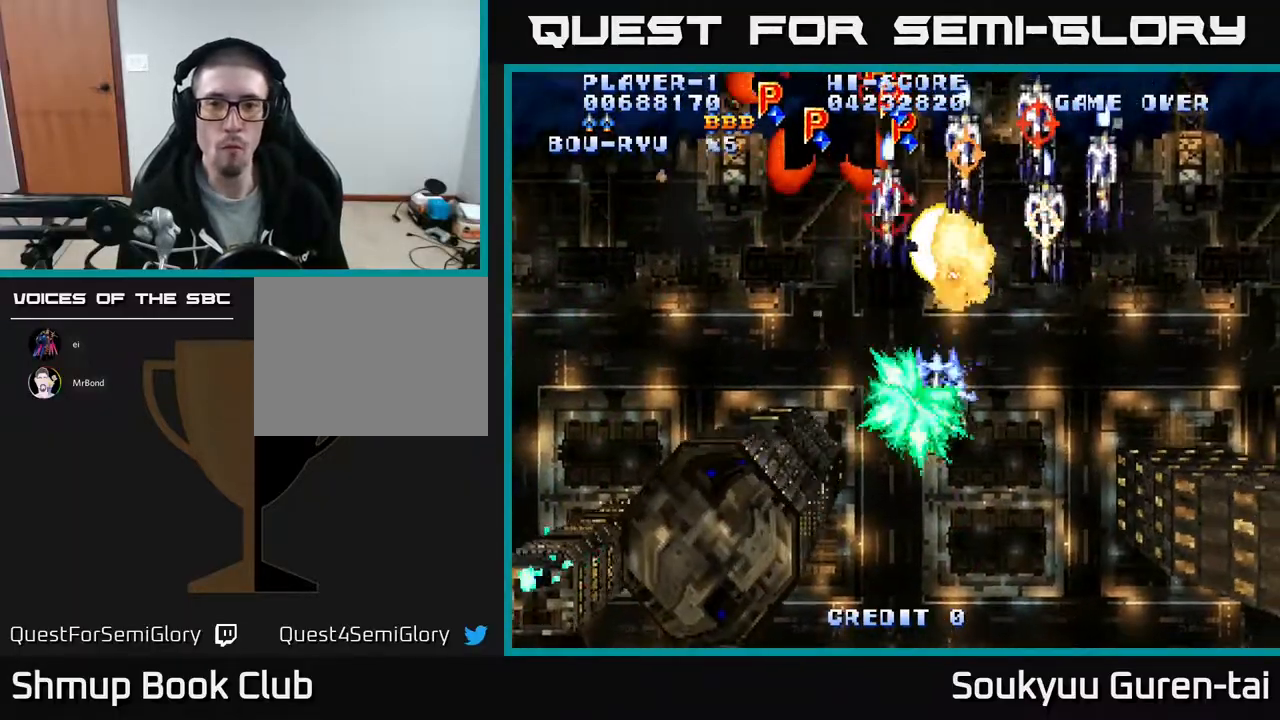
{"buttons": ["A", "DPAD_RIGHT"], "events": [[17, "A", "down"], [367, "DPAD_DOWN", "up"]]}
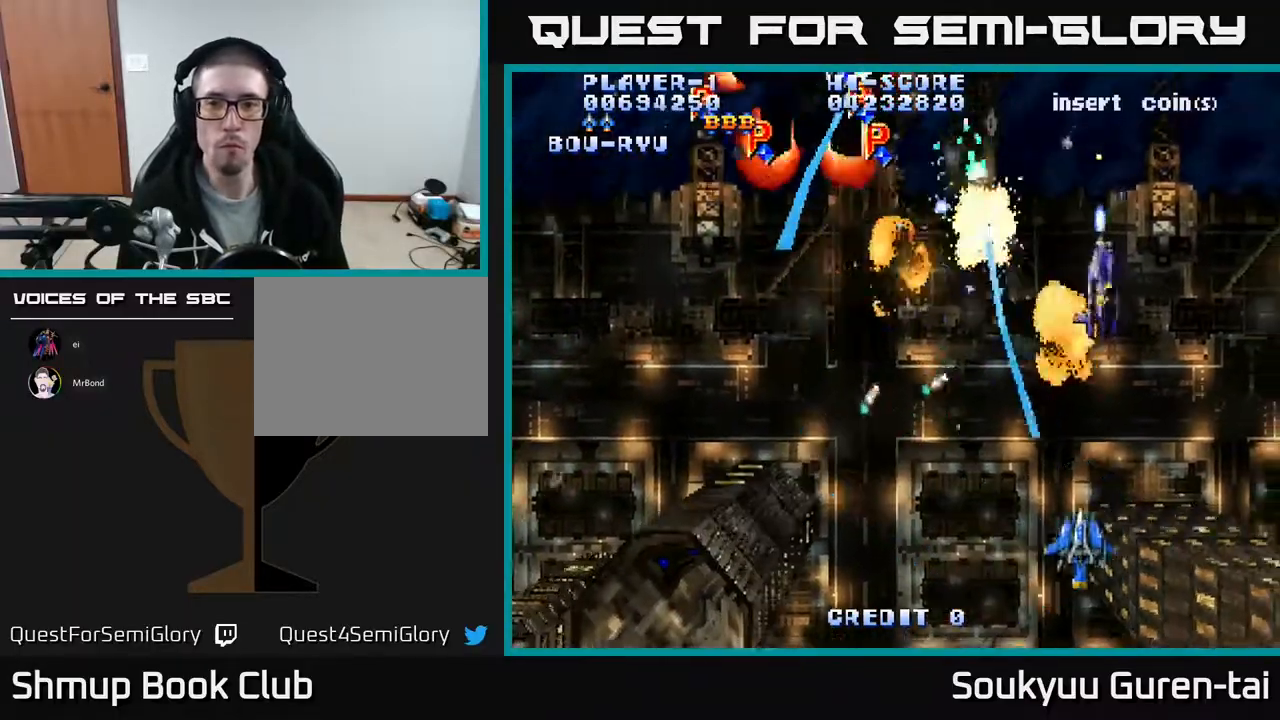
{"buttons": ["A", "DPAD_LEFT"], "events": [[50, "DPAD_UP", "down"], [183, "DPAD_UP", "up"], [217, "DPAD_RIGHT", "up"], [250, "DPAD_LEFT", "down"], [333, "DPAD_LEFT", "up"], [333, "DPAD_UP", "down"], [350, "DPAD_RIGHT", "down"], [383, "A", "up"], [400, "DPAD_RIGHT", "up"], [417, "DPAD_LEFT", "down"], [450, "A", "down"], [450, "DPAD_UP", "up"]]}
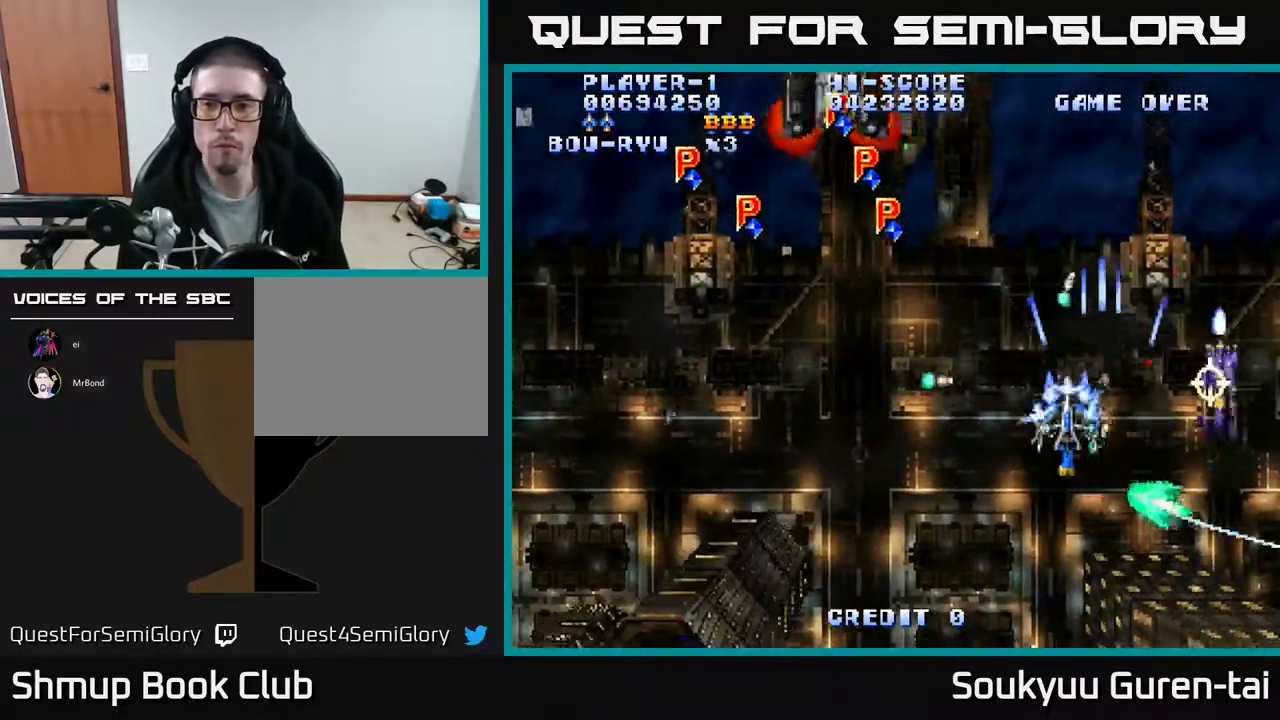
{"buttons": ["A", "DPAD_UP", "DPAD_LEFT"], "events": [[167, "DPAD_UP", "down"], [317, "DPAD_UP", "up"], [333, "DPAD_UP", "down"]]}
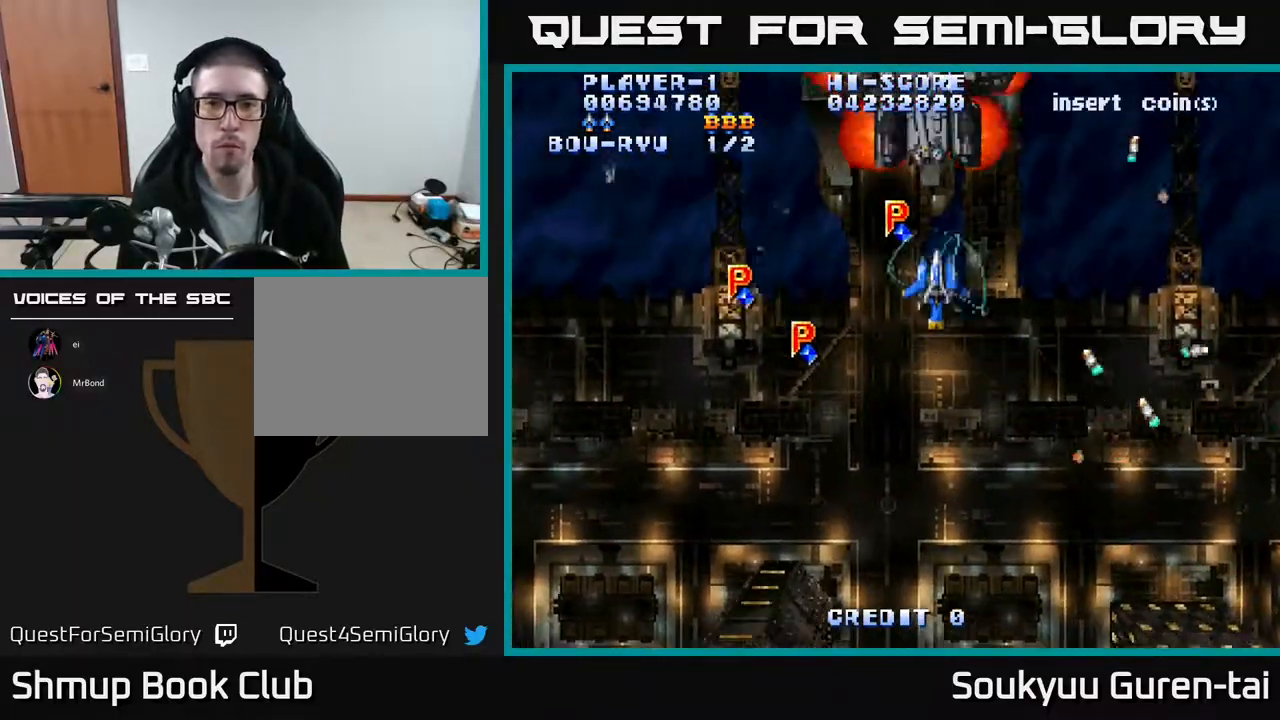
{"buttons": ["A", "DPAD_RIGHT"], "events": [[50, "DPAD_LEFT", "up"], [117, "DPAD_LEFT", "down"], [133, "DPAD_UP", "up"], [150, "DPAD_DOWN", "down"], [250, "DPAD_LEFT", "up"], [350, "DPAD_RIGHT", "down"], [383, "DPAD_DOWN", "up"]]}
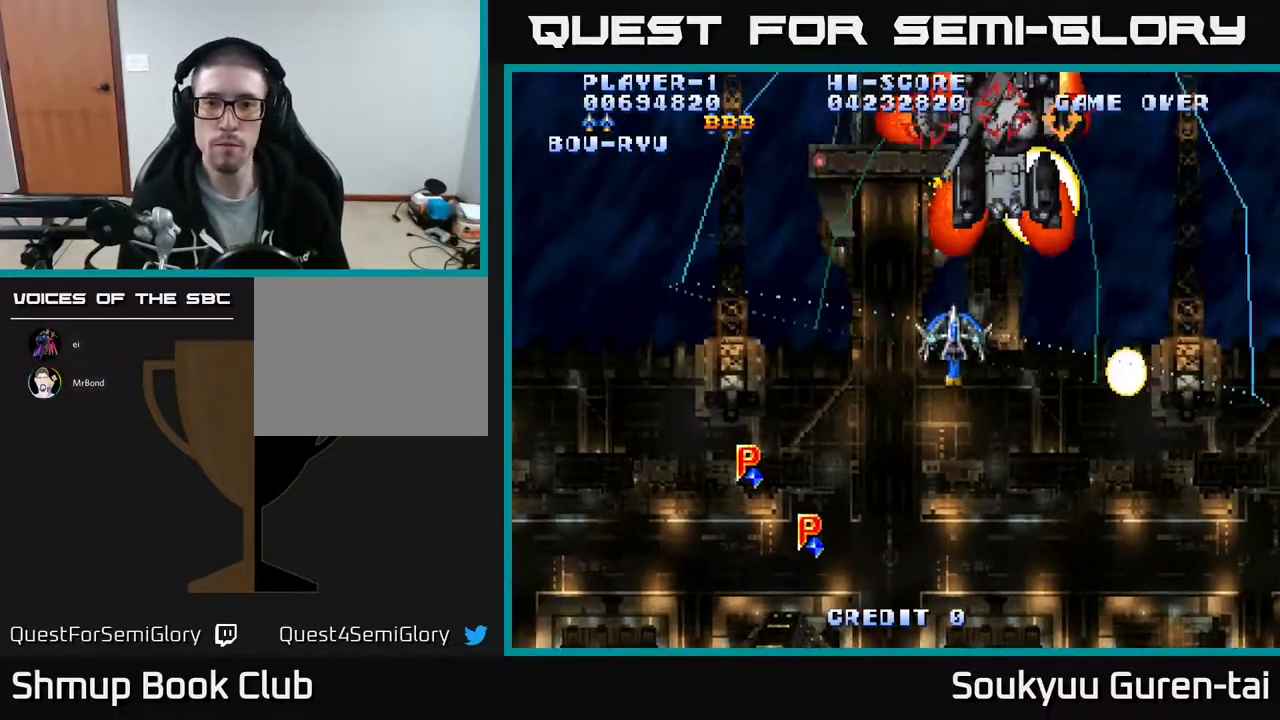
{"buttons": ["A"], "events": [[50, "DPAD_DOWN", "down"], [67, "A", "up"], [67, "DPAD_RIGHT", "up"], [100, "DPAD_RIGHT", "down"], [117, "A", "down"], [117, "DPAD_RIGHT", "up"], [167, "DPAD_RIGHT", "down"], [417, "DPAD_DOWN", "up"], [467, "DPAD_RIGHT", "up"]]}
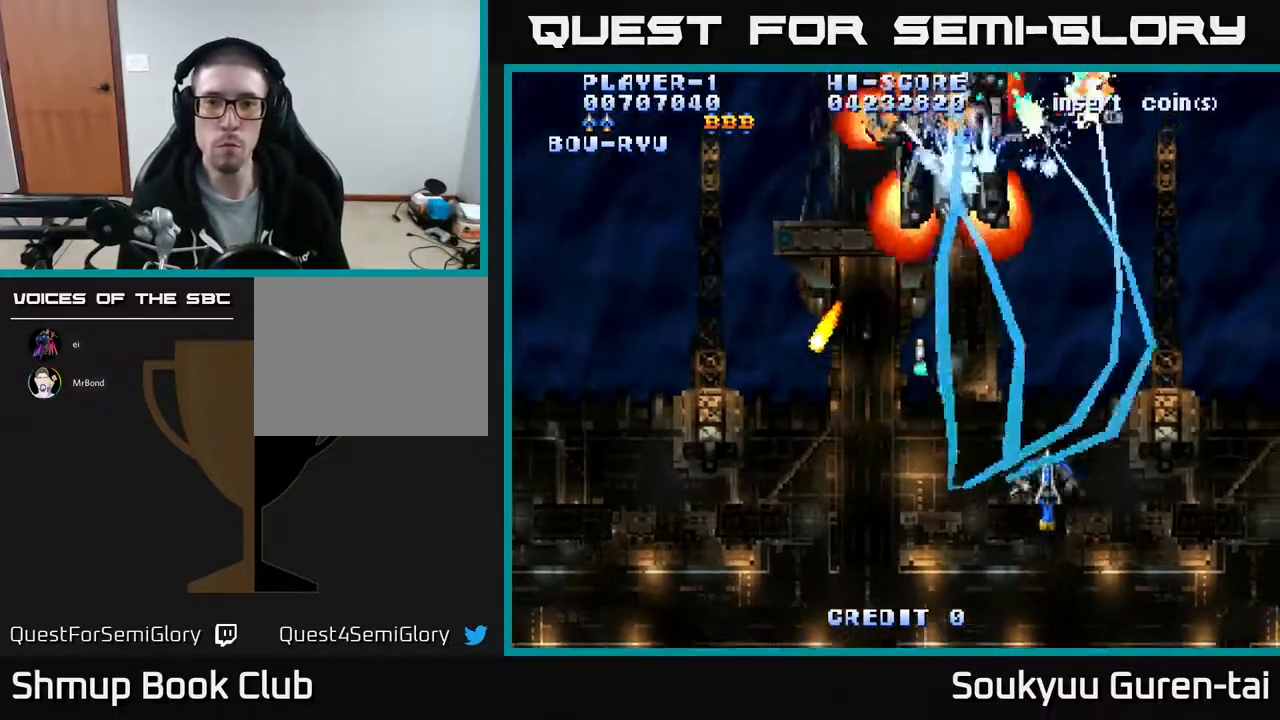
{"buttons": ["A", "DPAD_UP", "DPAD_RIGHT"], "events": [[67, "DPAD_LEFT", "down"], [217, "DPAD_LEFT", "up"], [250, "DPAD_UP", "down"], [267, "DPAD_RIGHT", "down"], [283, "DPAD_RIGHT", "up"], [483, "DPAD_RIGHT", "down"]]}
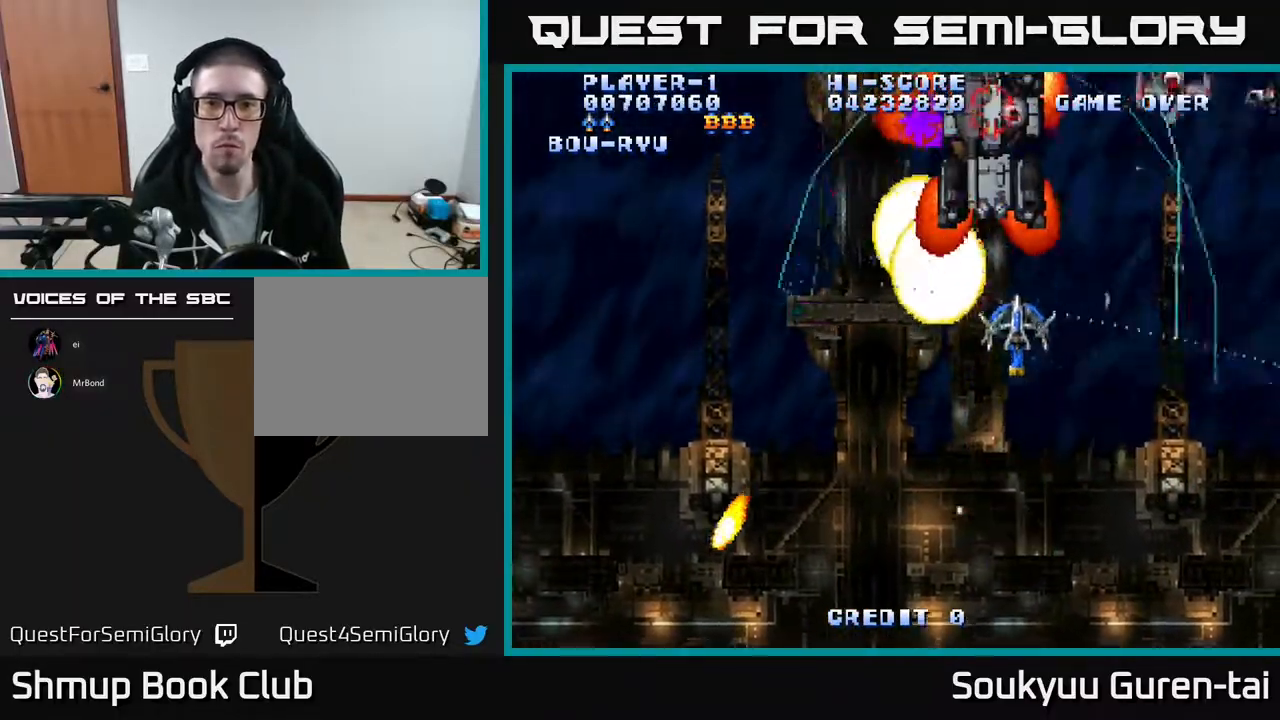
{"buttons": ["A", "DPAD_RIGHT"], "events": [[117, "DPAD_UP", "up"], [150, "DPAD_DOWN", "down"], [317, "DPAD_DOWN", "up"], [433, "DPAD_UP", "down"], [483, "DPAD_UP", "up"]]}
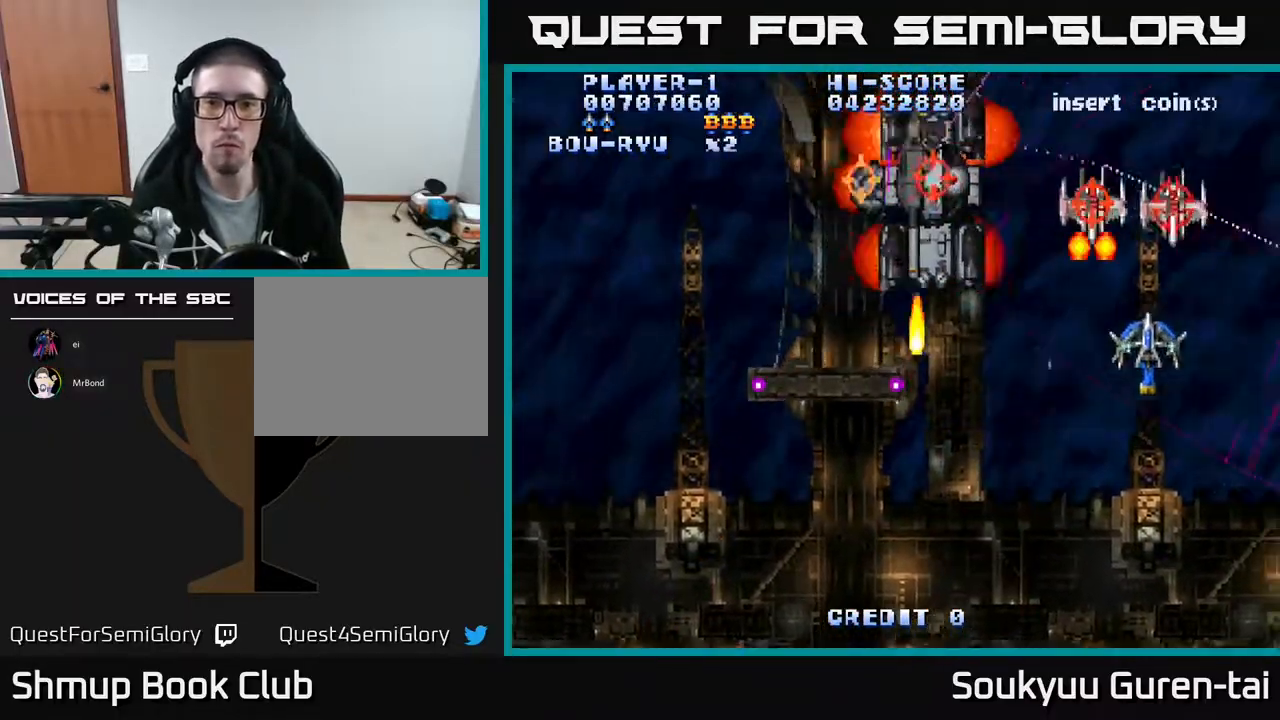
{"buttons": ["A", "DPAD_LEFT"], "events": [[33, "DPAD_DOWN", "down"], [150, "DPAD_DOWN", "up"], [217, "DPAD_DOWN", "down"], [317, "DPAD_DOWN", "up"], [383, "DPAD_RIGHT", "up"], [383, "DPAD_UP", "down"], [417, "DPAD_LEFT", "down"], [467, "DPAD_UP", "up"]]}
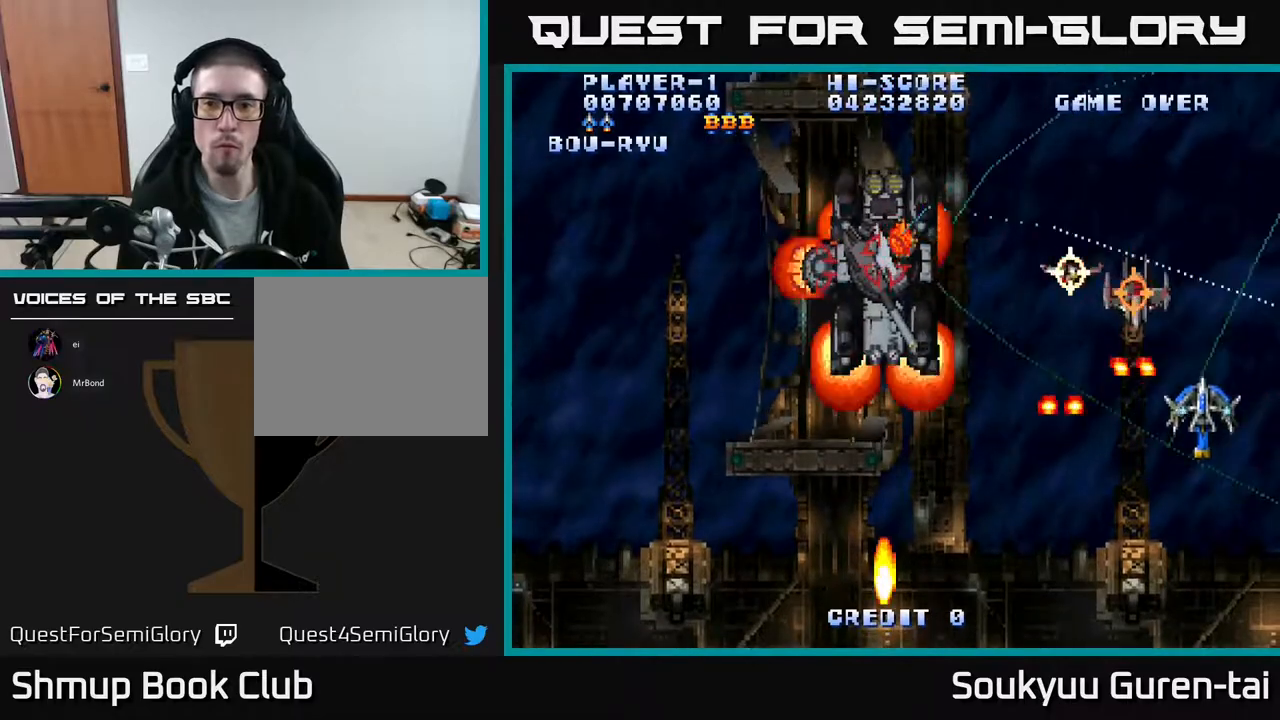
{"buttons": ["DPAD_LEFT"], "events": [[17, "DPAD_DOWN", "down"], [33, "DPAD_LEFT", "up"], [50, "A", "up"], [50, "DPAD_RIGHT", "down"], [167, "DPAD_DOWN", "up"], [350, "DPAD_RIGHT", "up"], [450, "DPAD_LEFT", "down"]]}
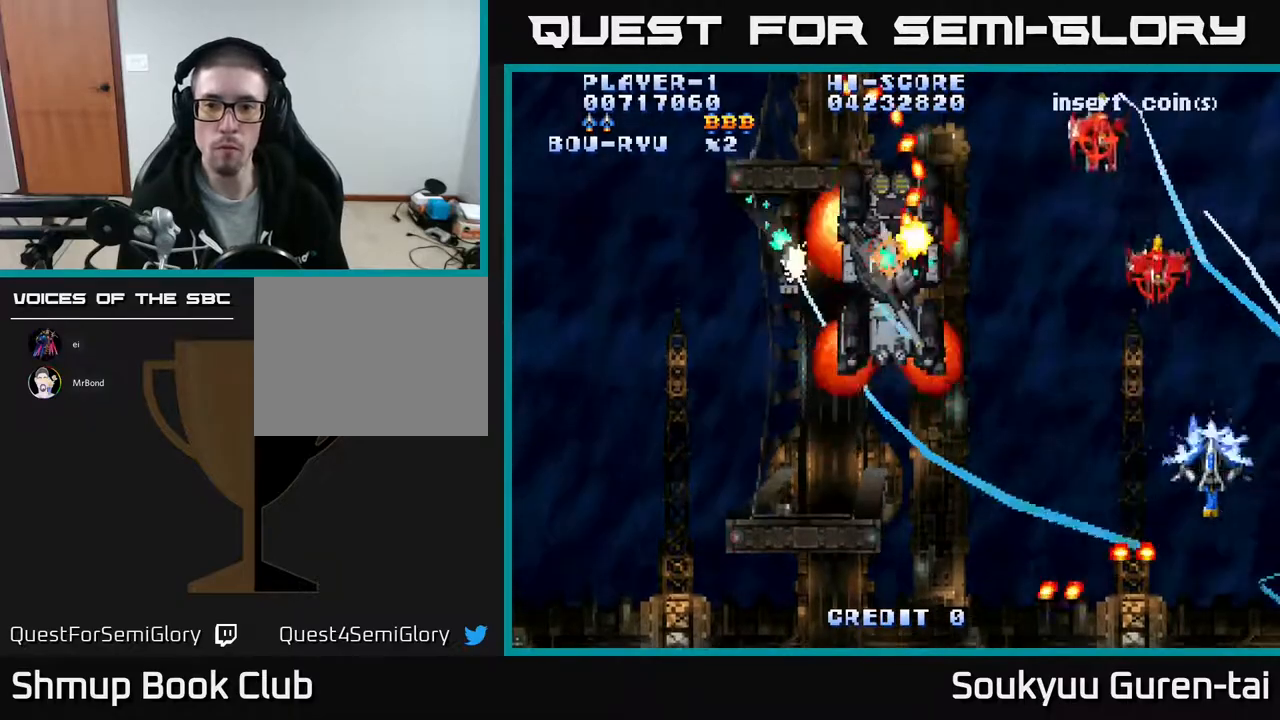
{"buttons": ["A", "DPAD_LEFT"], "events": [[17, "A", "down"], [50, "DPAD_UP", "down"], [100, "DPAD_UP", "up"], [150, "DPAD_DOWN", "down"], [483, "DPAD_DOWN", "up"]]}
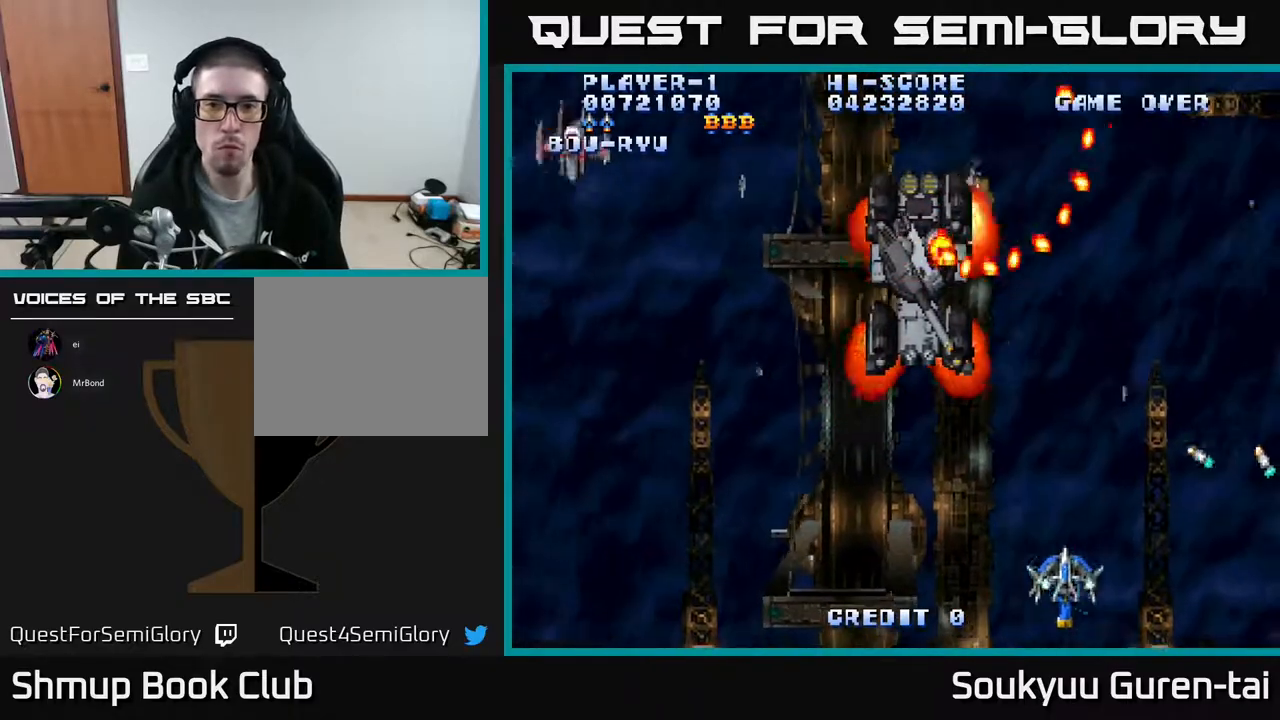
{"buttons": ["A", "DPAD_LEFT"], "events": [[133, "DPAD_UP", "down"], [300, "DPAD_UP", "up"]]}
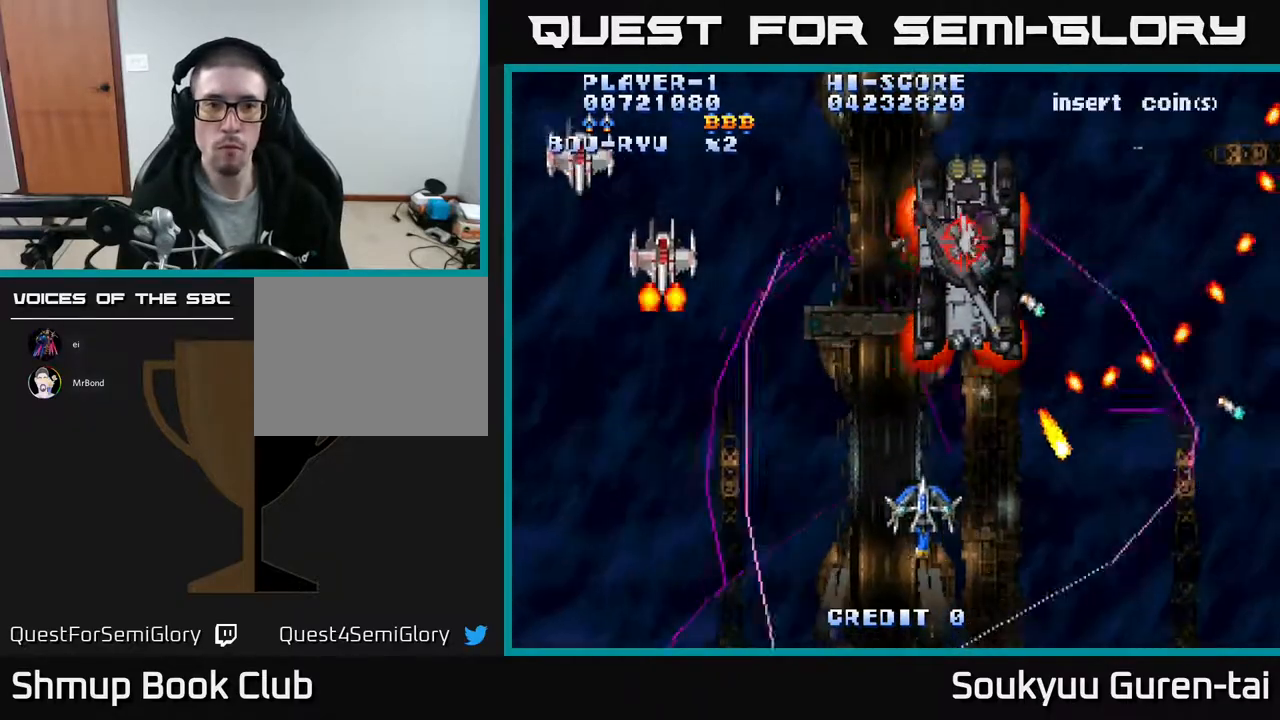
{"buttons": ["A", "DPAD_DOWN", "DPAD_RIGHT"], "events": [[117, "DPAD_UP", "down"], [250, "DPAD_UP", "up"], [467, "DPAD_DOWN", "down"], [483, "DPAD_LEFT", "up"], [500, "DPAD_RIGHT", "down"]]}
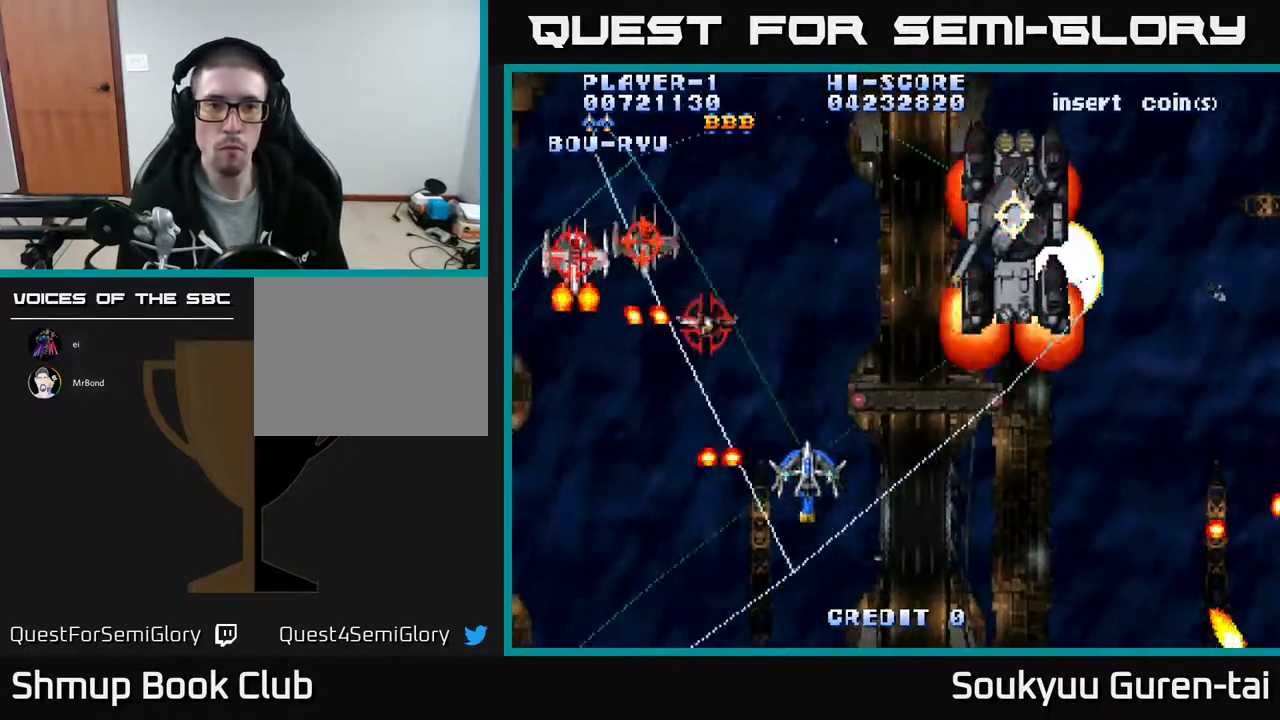
{"buttons": ["DPAD_LEFT"]}